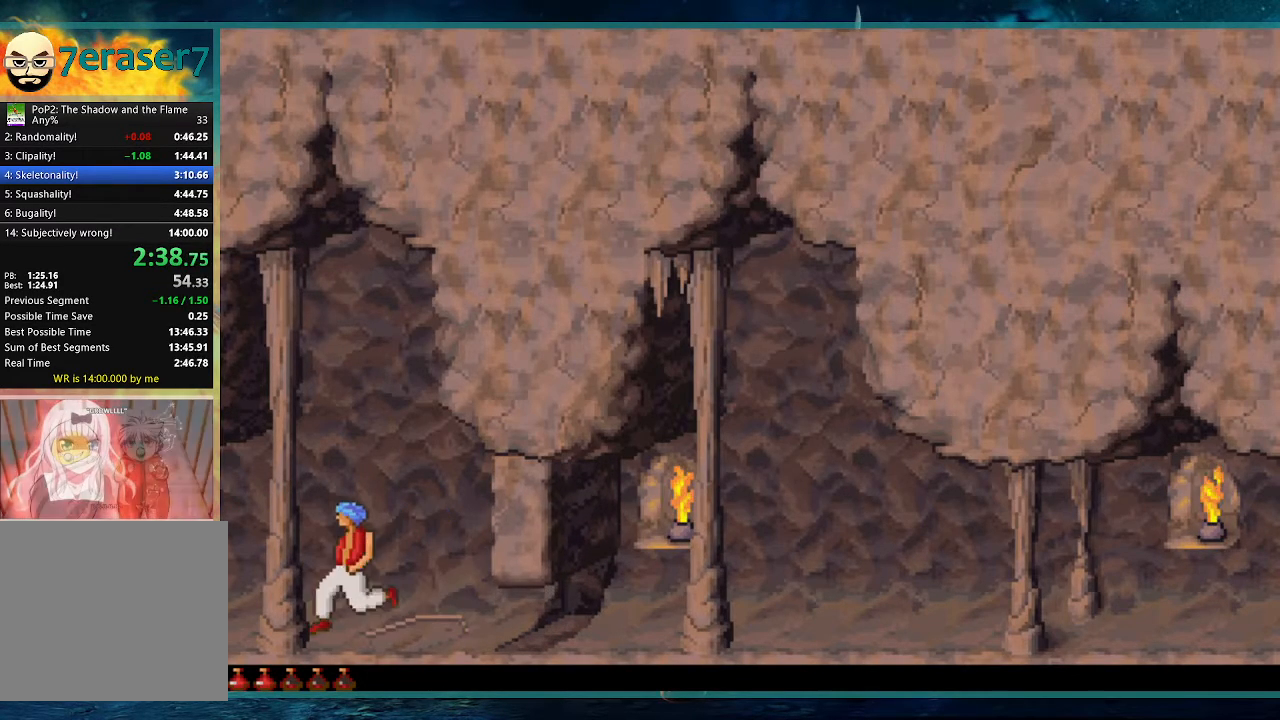
Gameplay with keyboard; each line is a JSON object with the keys held at the frame after it. "events" lists presses ("down") and releases ("up") of "alt", "c", "ctrl", "down", "escape", "g", "l", "left", "right", "shift", "space" and "up" between this image and that frame as [ms after this image, input, new state], when the widget could be followed in between. No other keys are recorded. Mouse input is not recorded.
{"keys": ["right", "up"], "events": []}
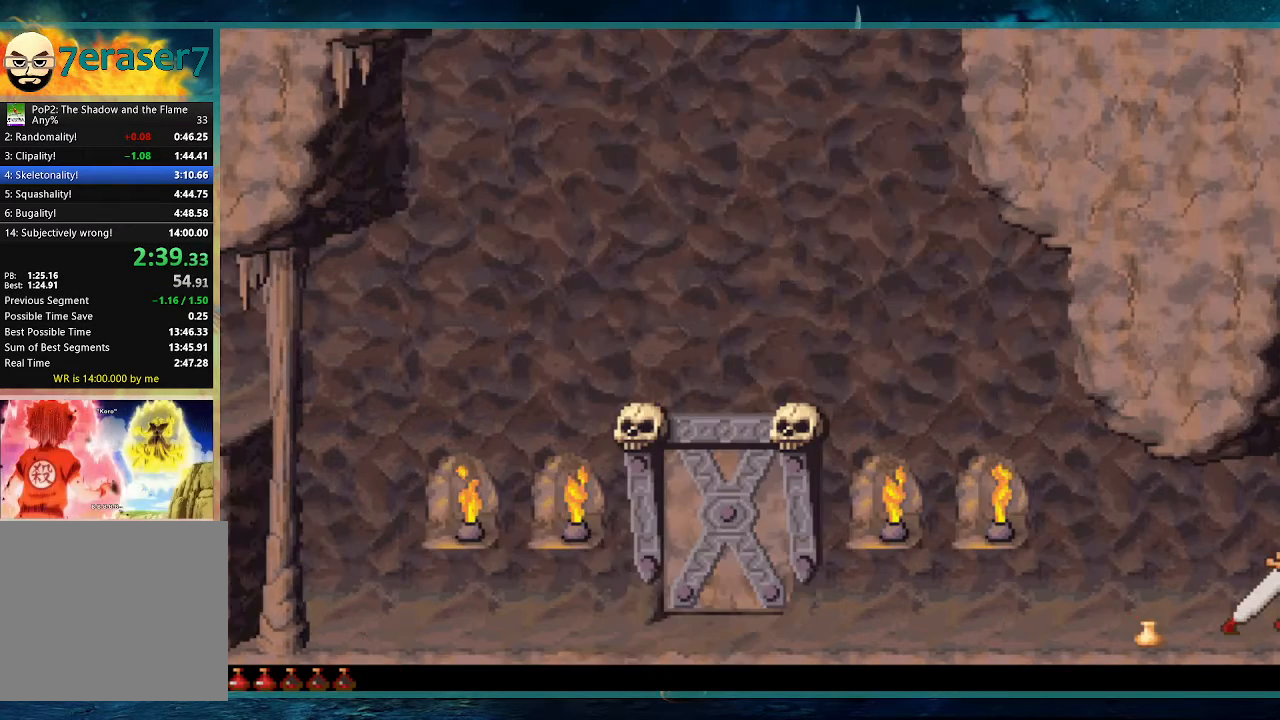
{"keys": ["right", "up"], "events": []}
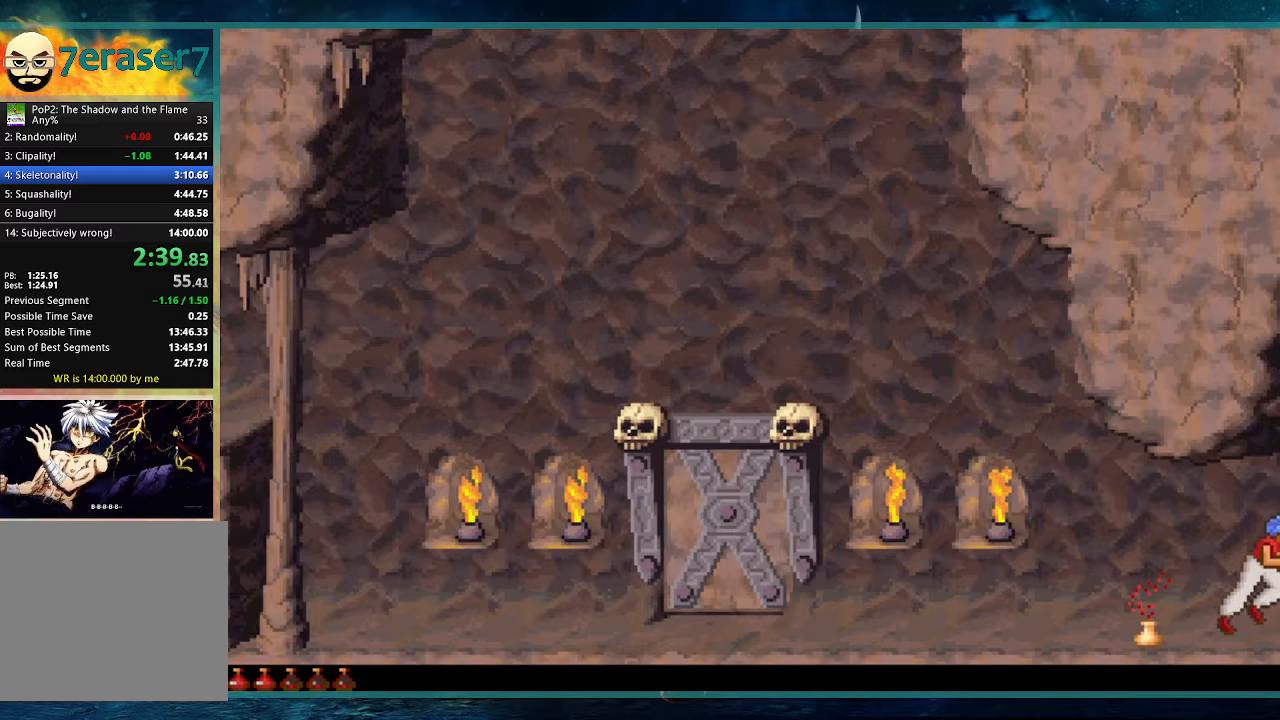
{"keys": ["right", "up"], "events": []}
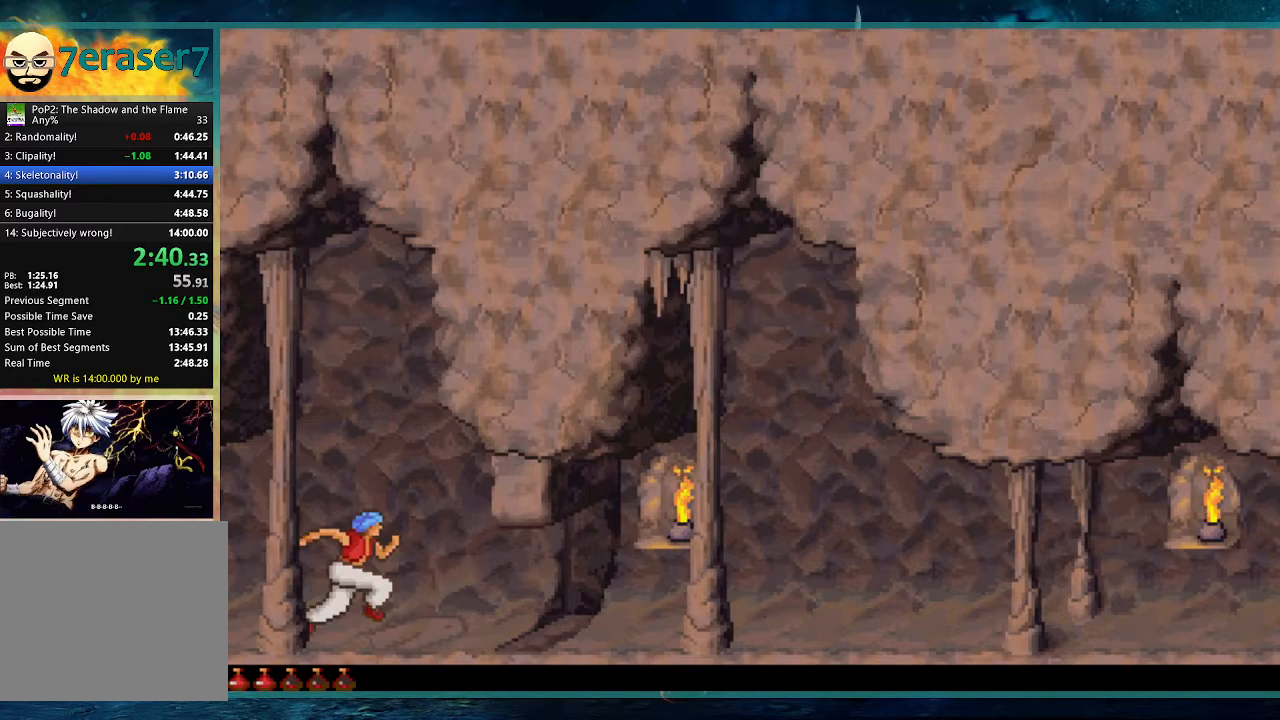
{"keys": ["right", "up"], "events": [[300, "up", "up"], [383, "up", "down"]]}
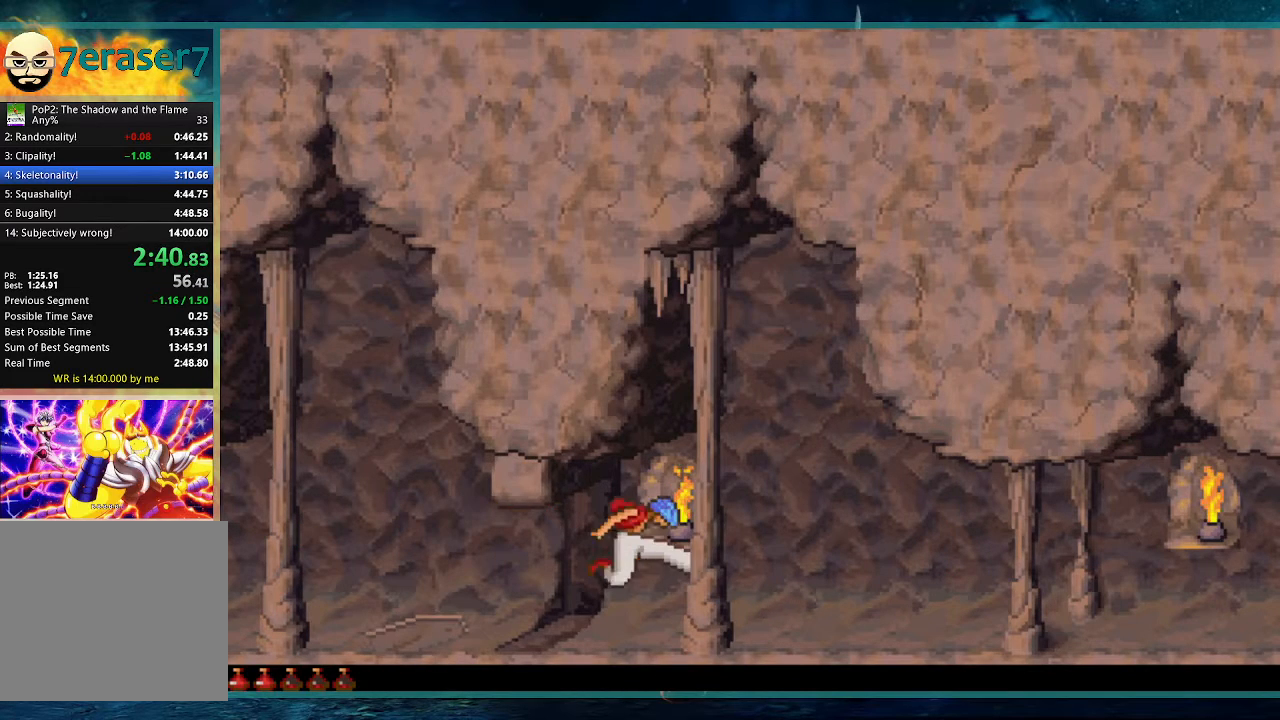
{"keys": ["right", "up"], "events": []}
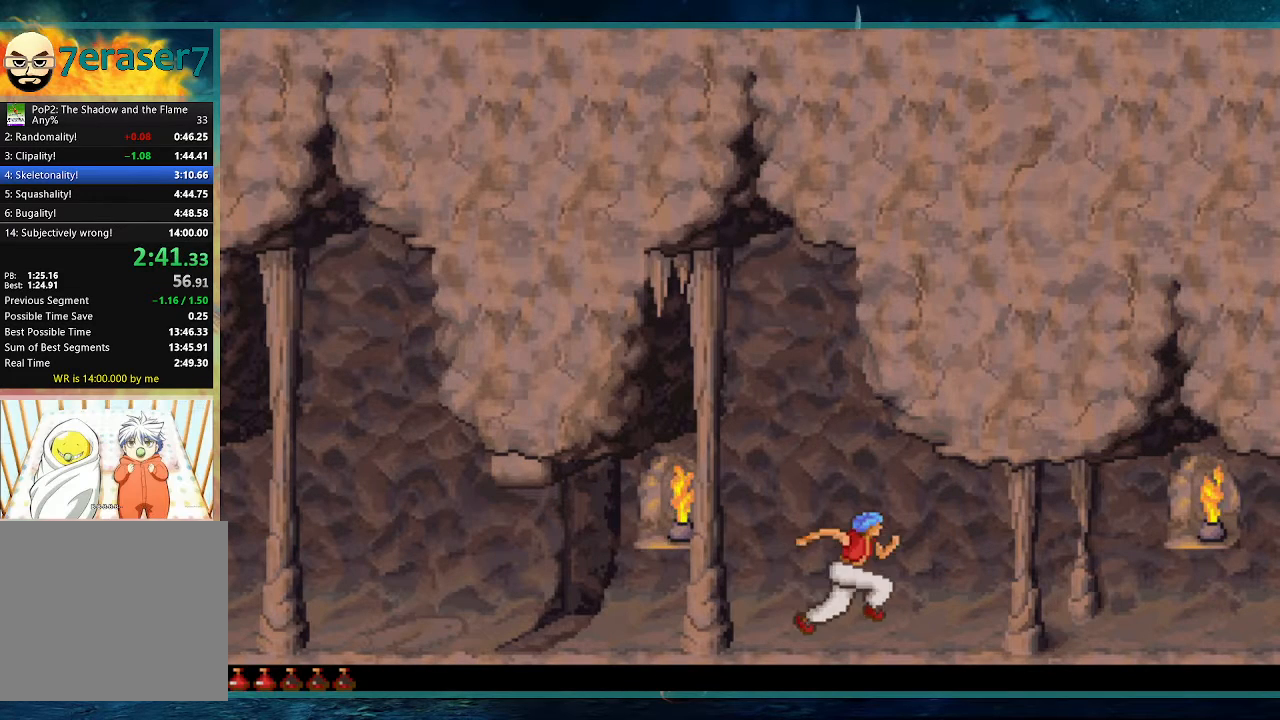
{"keys": ["right", "up"], "events": [[283, "up", "up"], [417, "up", "down"]]}
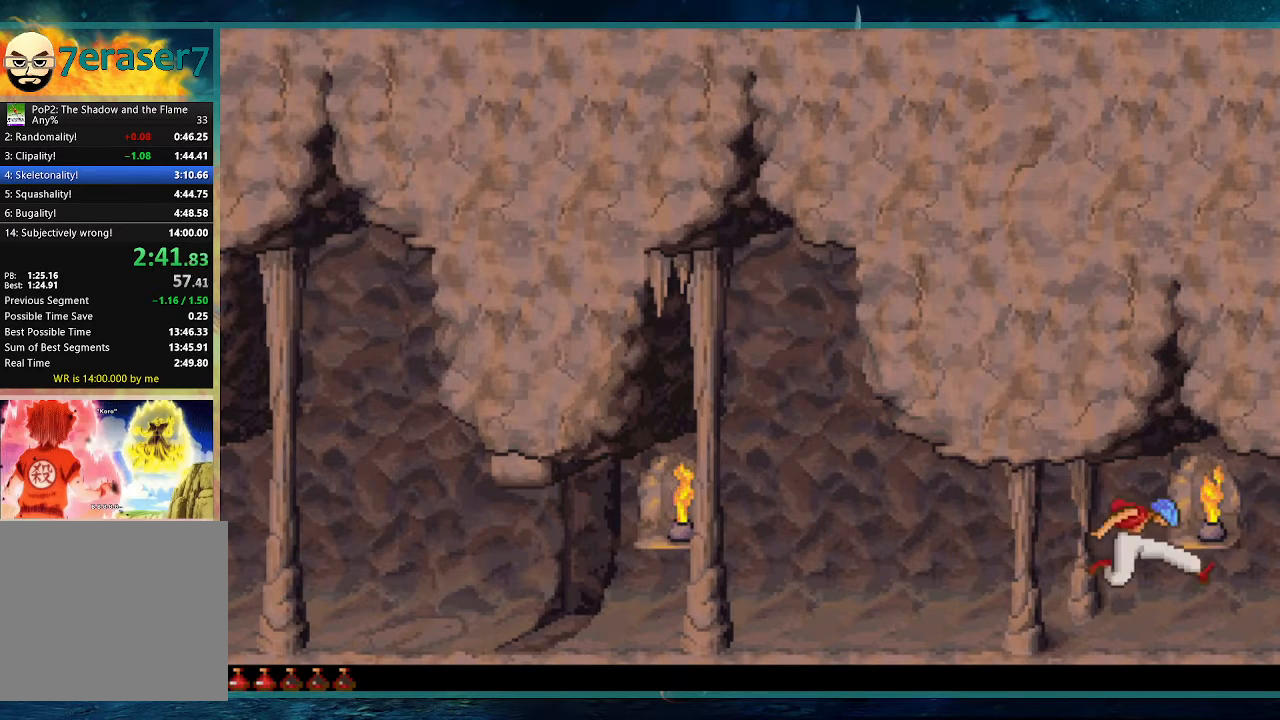
{"keys": ["right", "up"], "events": []}
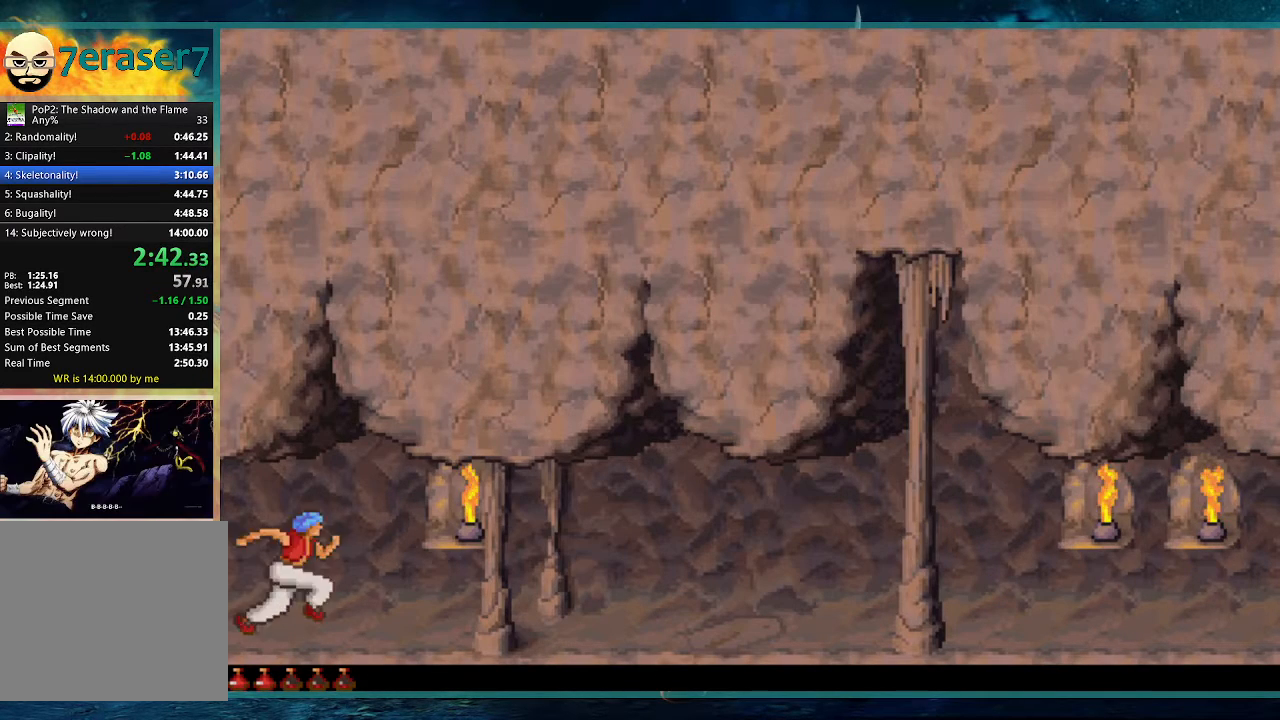
{"keys": ["right", "up"], "events": [[300, "up", "up"], [450, "up", "down"]]}
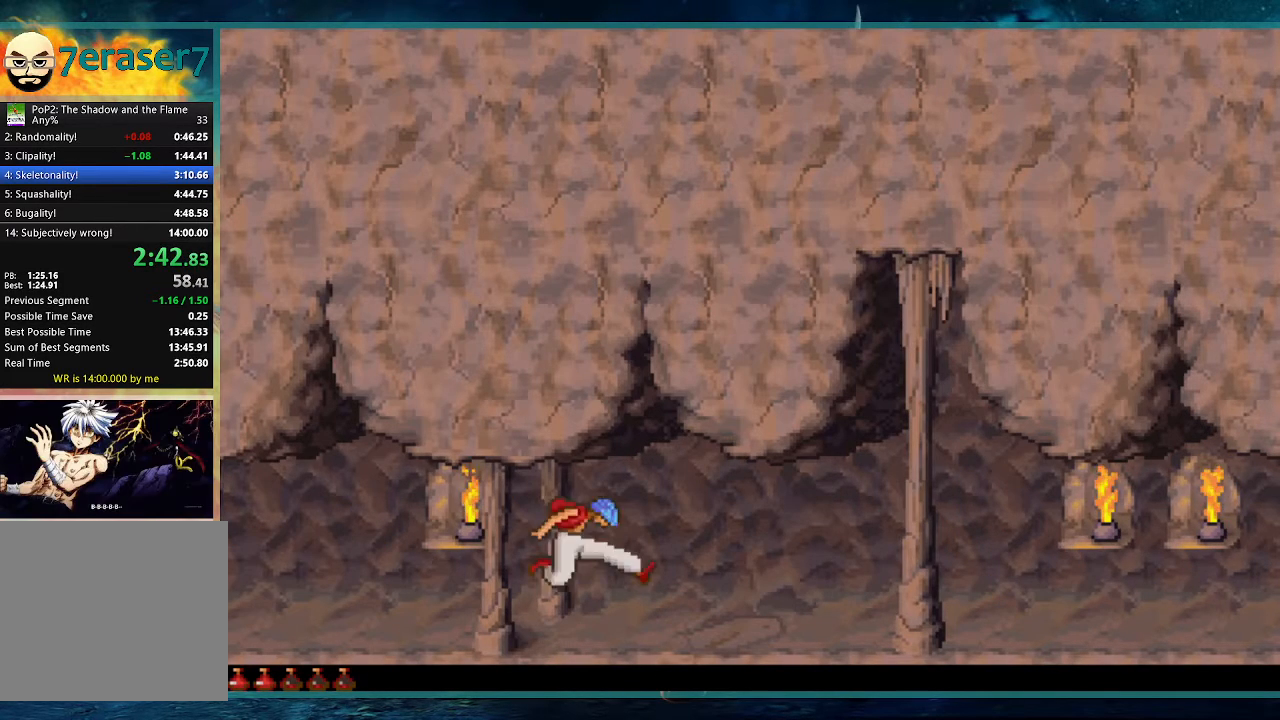
{"keys": ["right", "up"], "events": []}
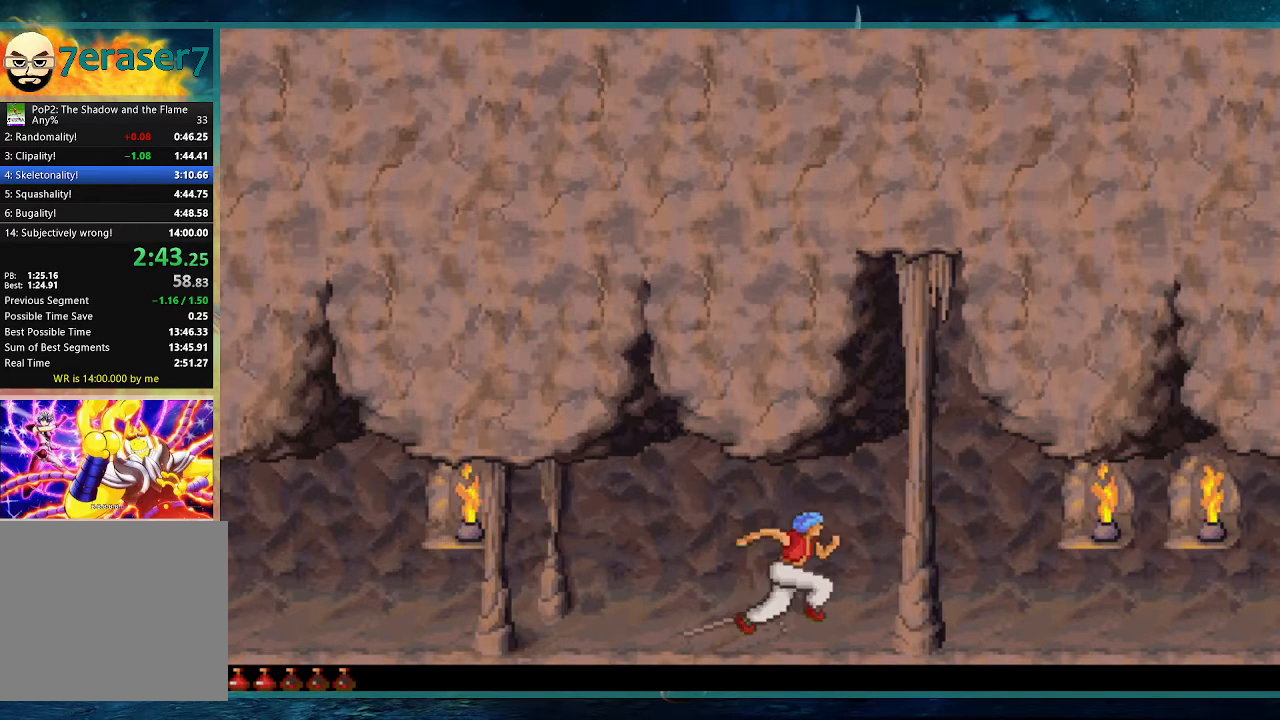
{"keys": ["right", "up"], "events": [[333, "up", "up"], [483, "up", "down"]]}
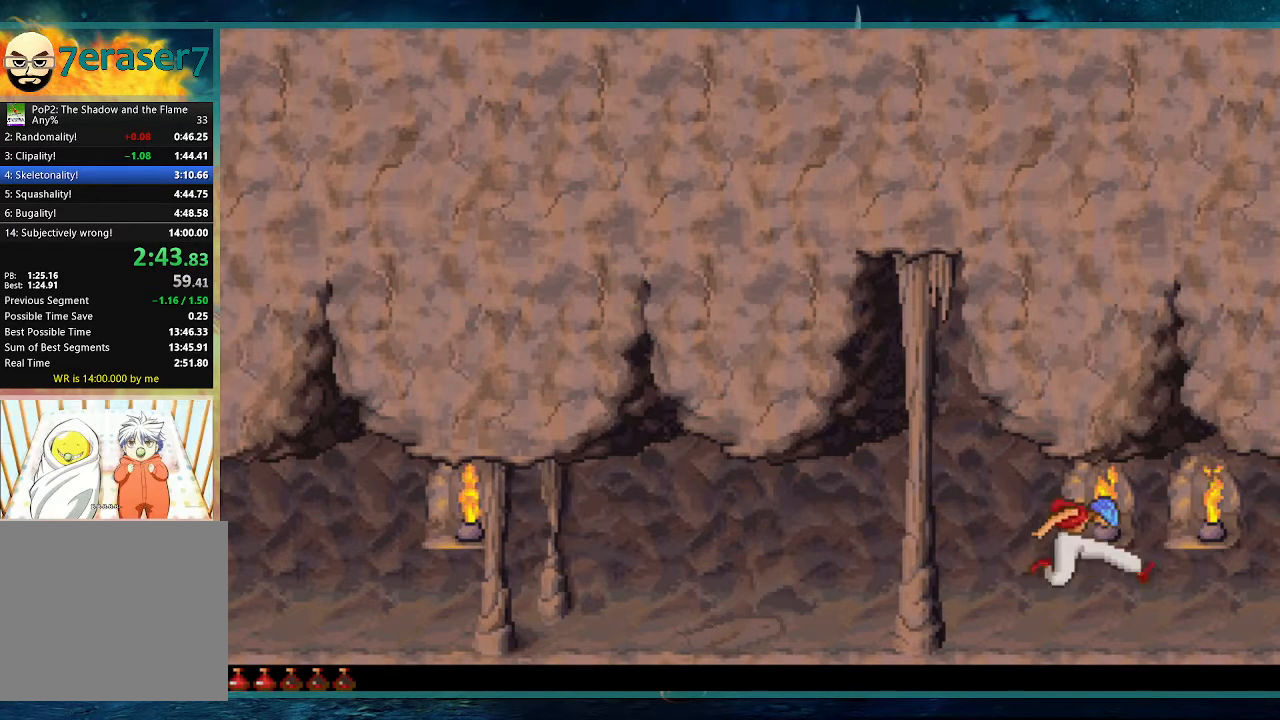
{"keys": ["right", "up"], "events": []}
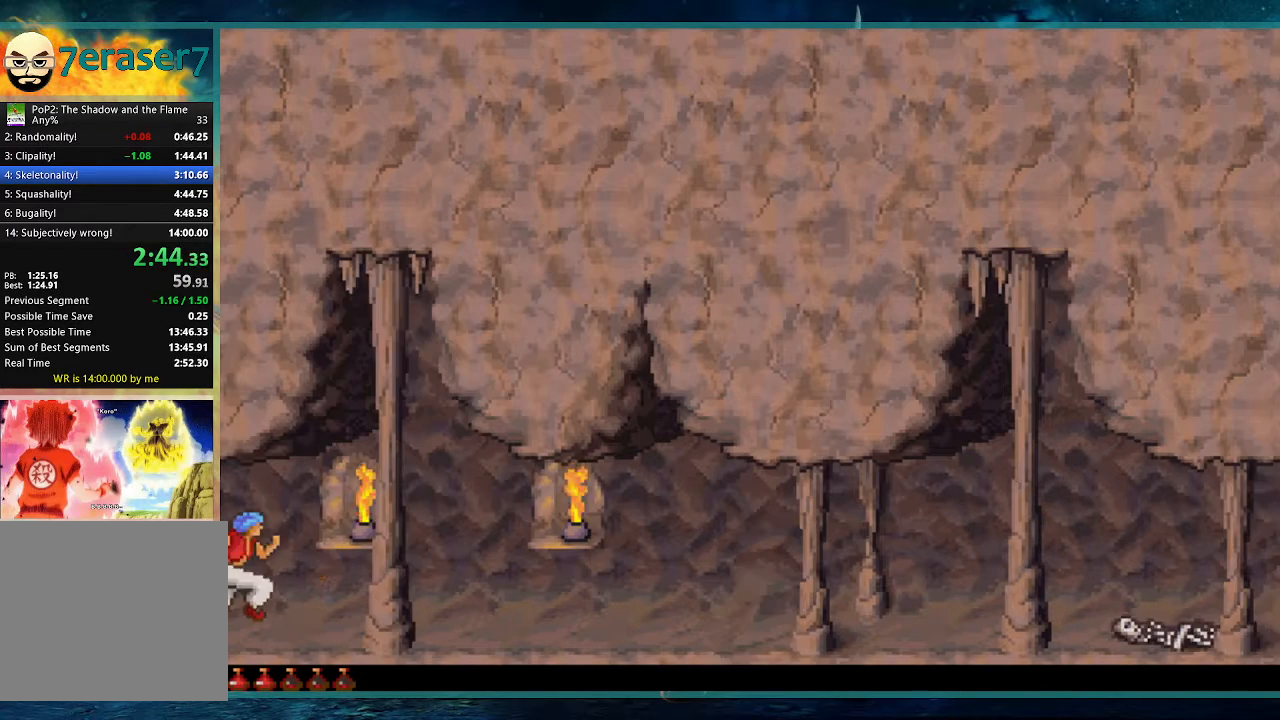
{"keys": ["right", "up"], "events": [[233, "up", "up"], [367, "up", "down"]]}
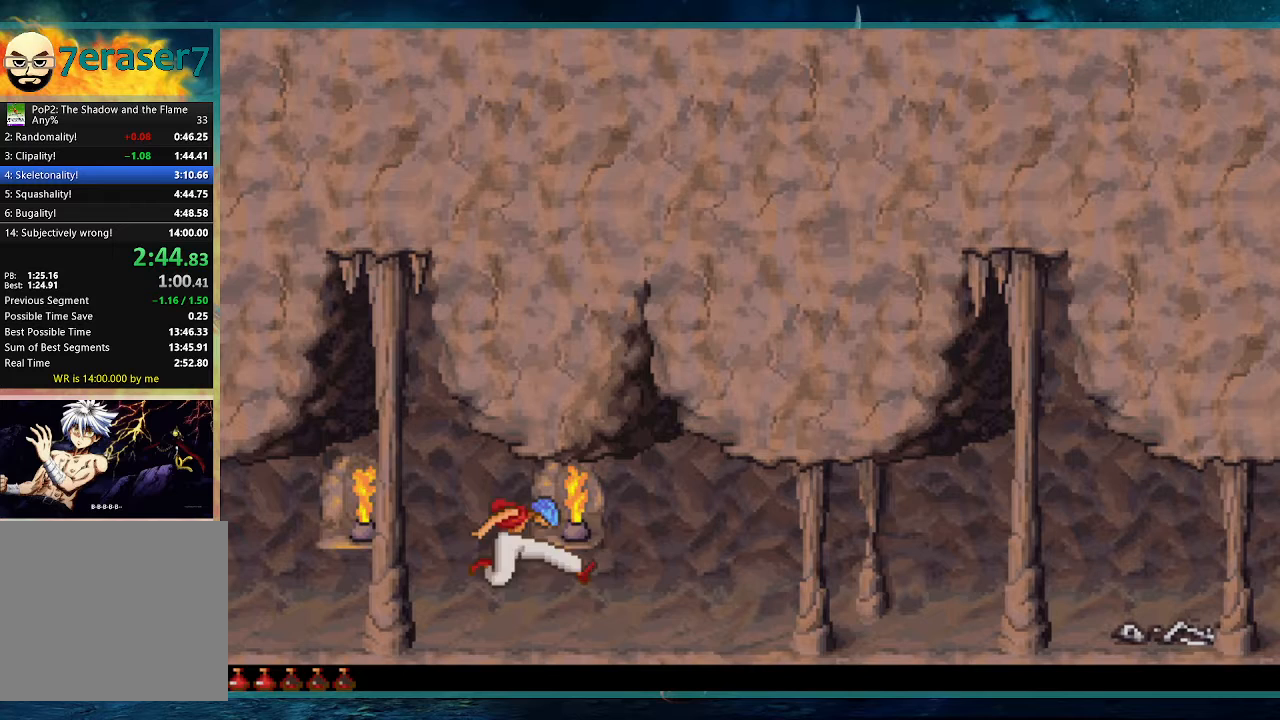
{"keys": ["right", "up"], "events": []}
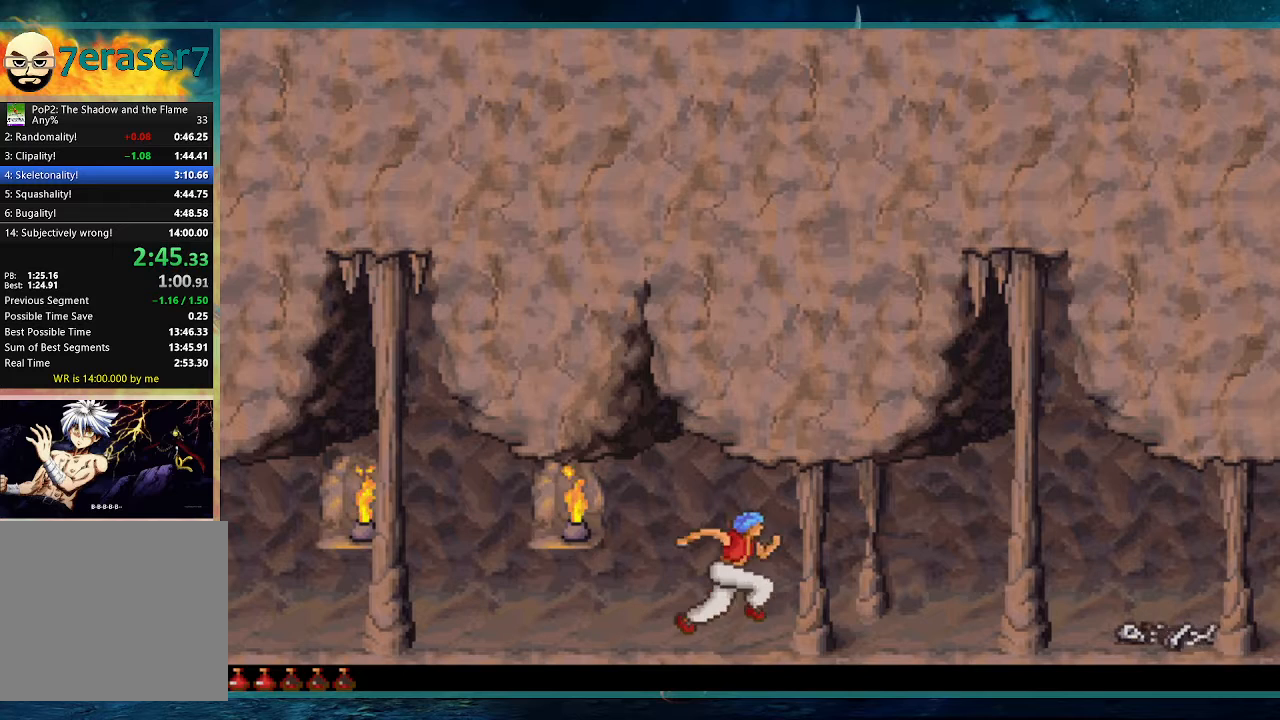
{"keys": ["right", "up"], "events": [[267, "up", "up"], [400, "up", "down"]]}
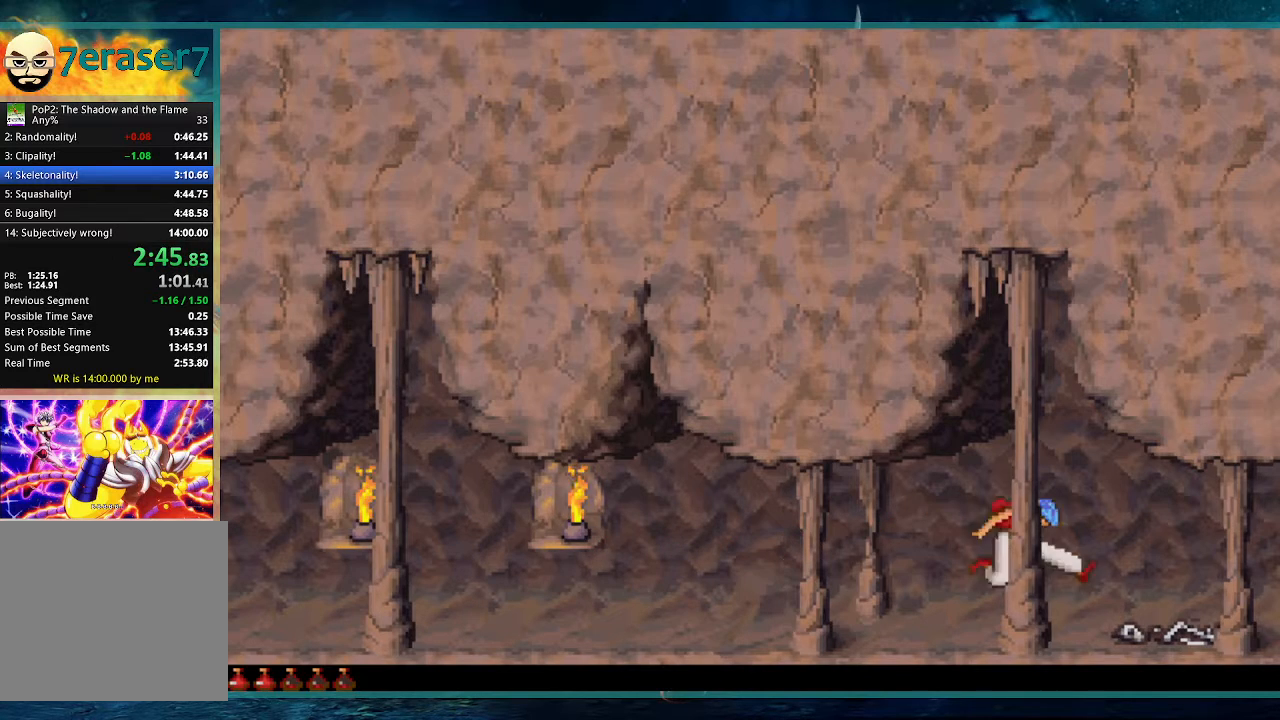
{"keys": ["right", "up"], "events": []}
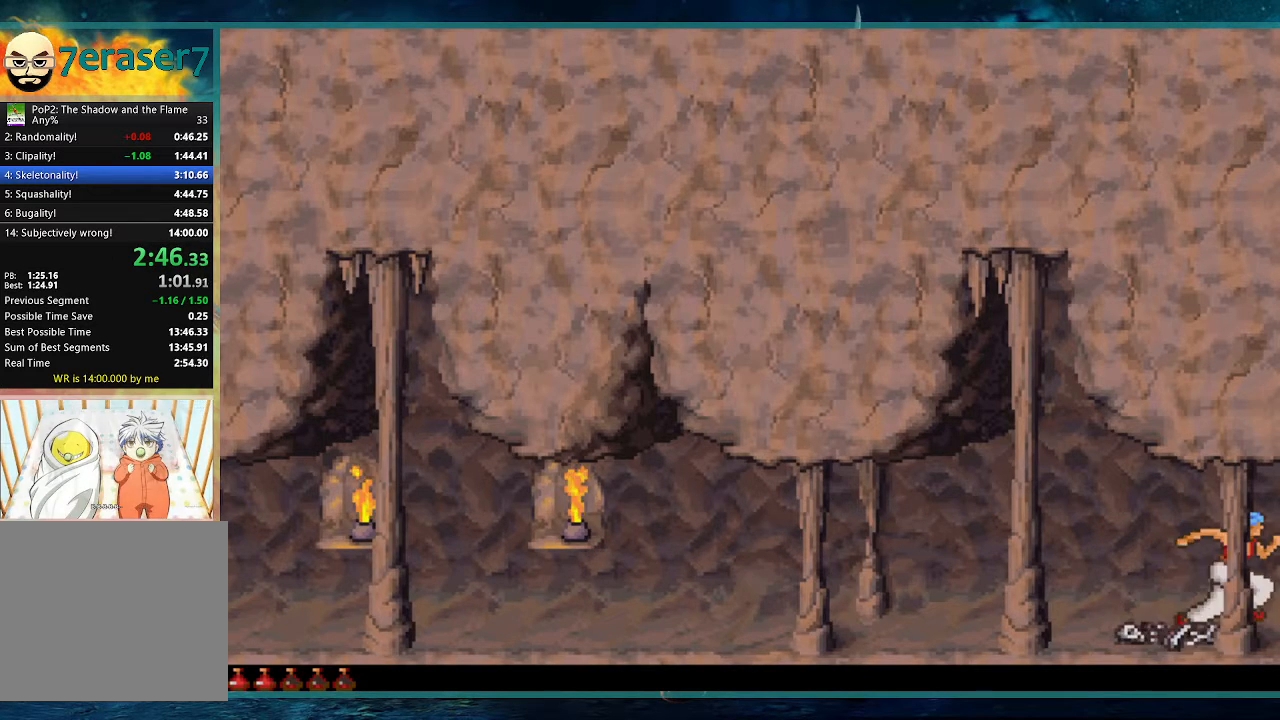
{"keys": ["right", "up"], "events": [[200, "up", "up"], [333, "up", "down"]]}
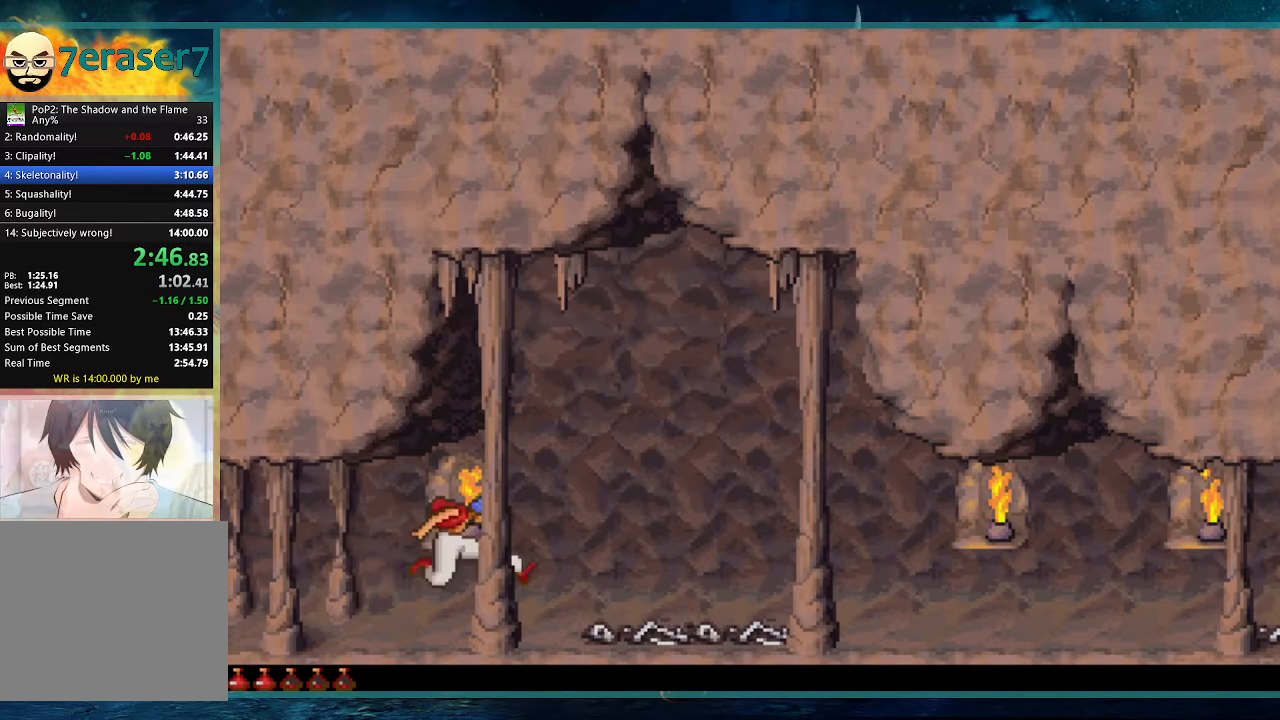
{"keys": ["right", "up"], "events": []}
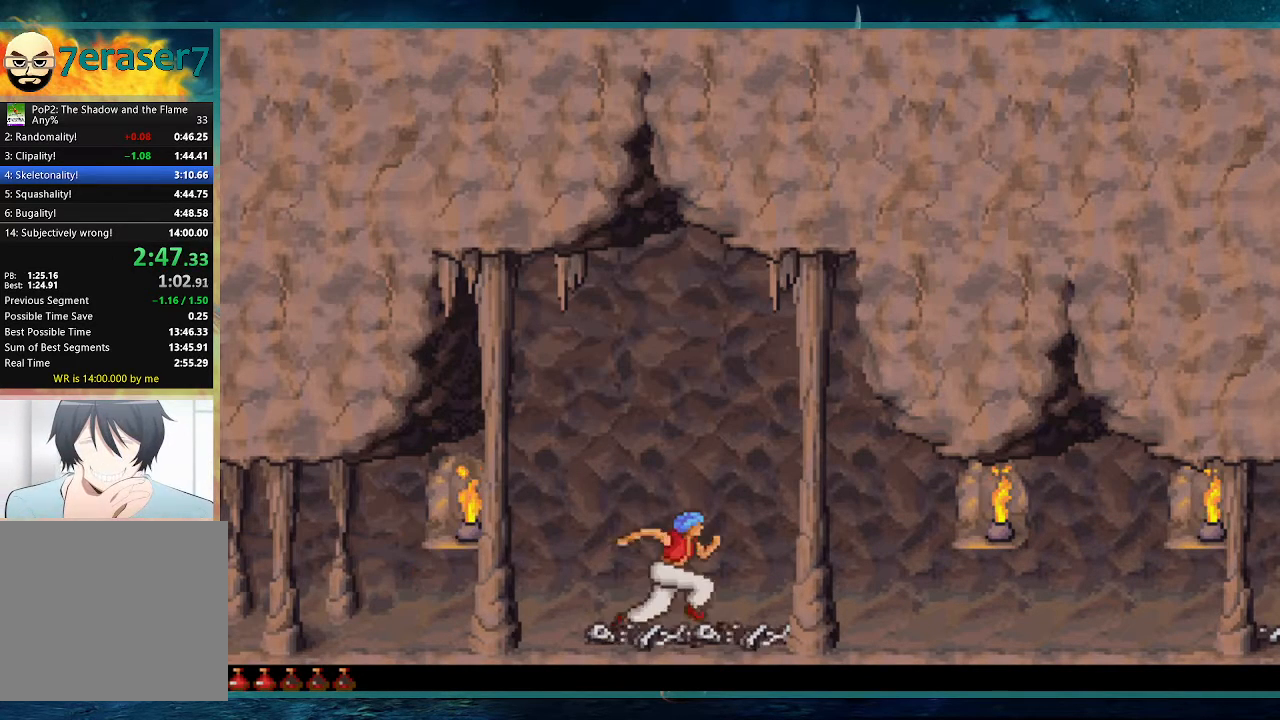
{"keys": ["right", "up"], "events": [[183, "up", "up"], [267, "up", "down"]]}
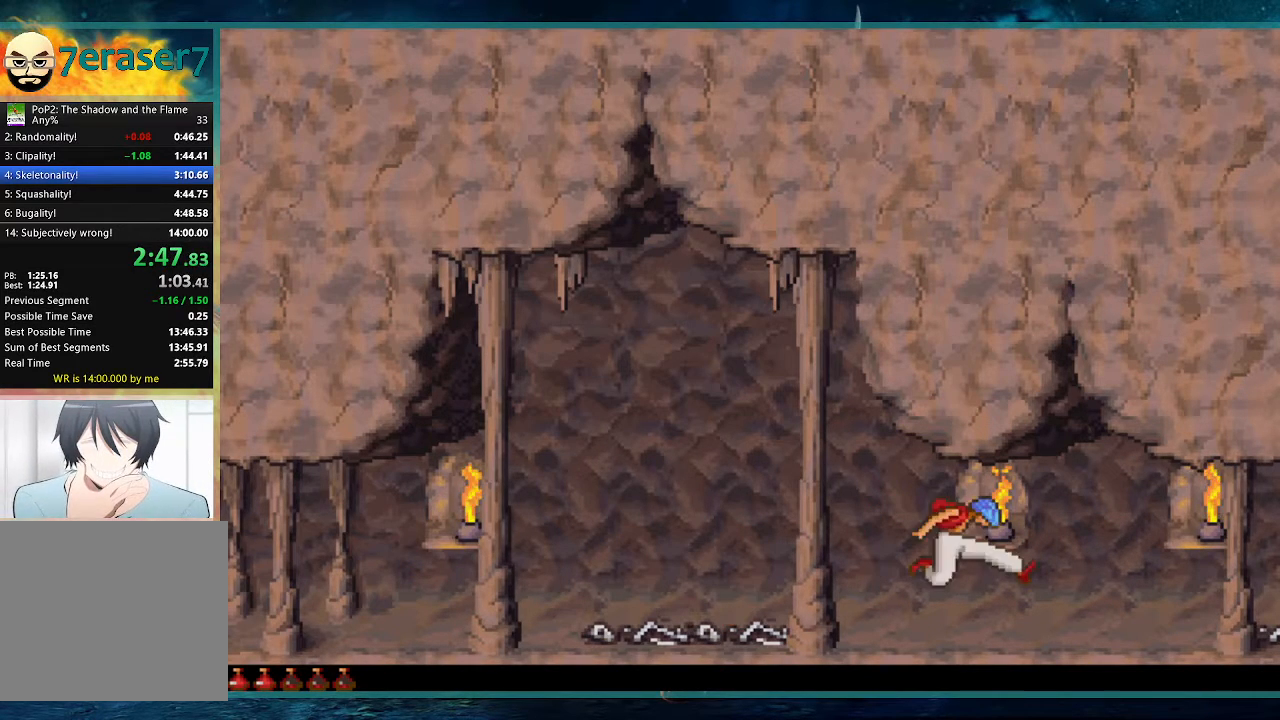
{"keys": ["right", "up"], "events": []}
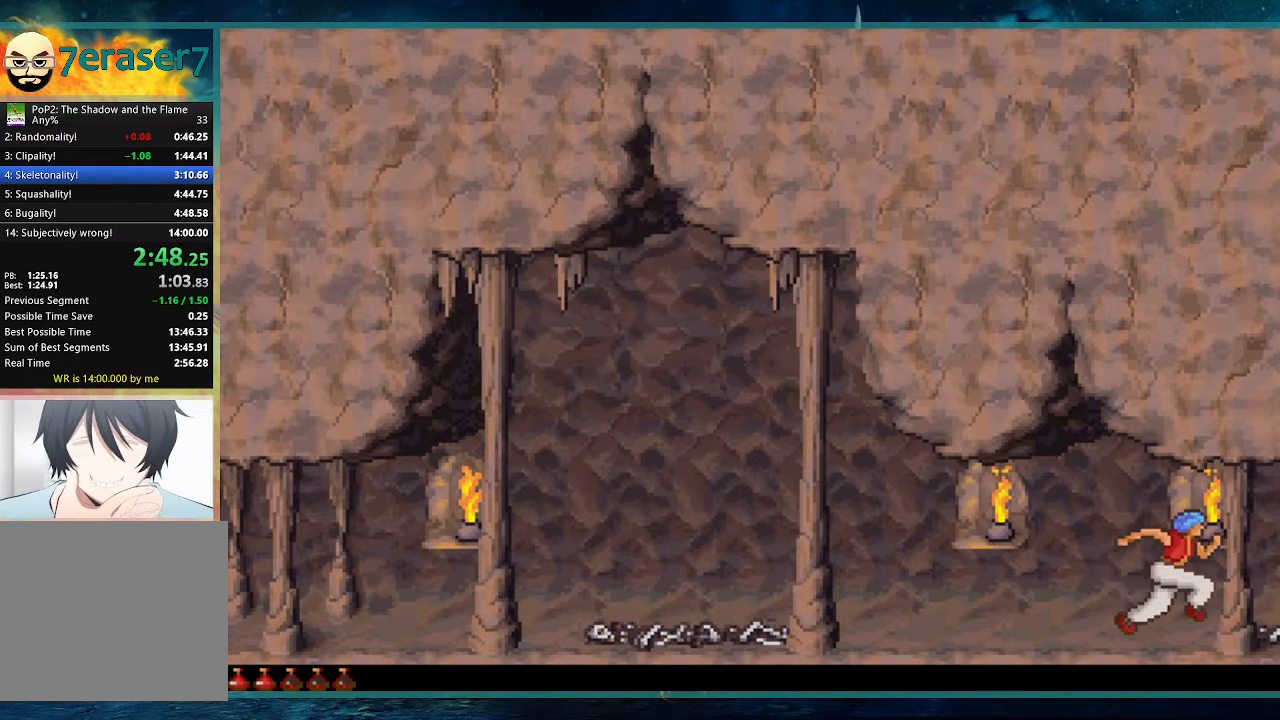
{"keys": ["right", "up"], "events": [[267, "up", "up"], [350, "up", "down"]]}
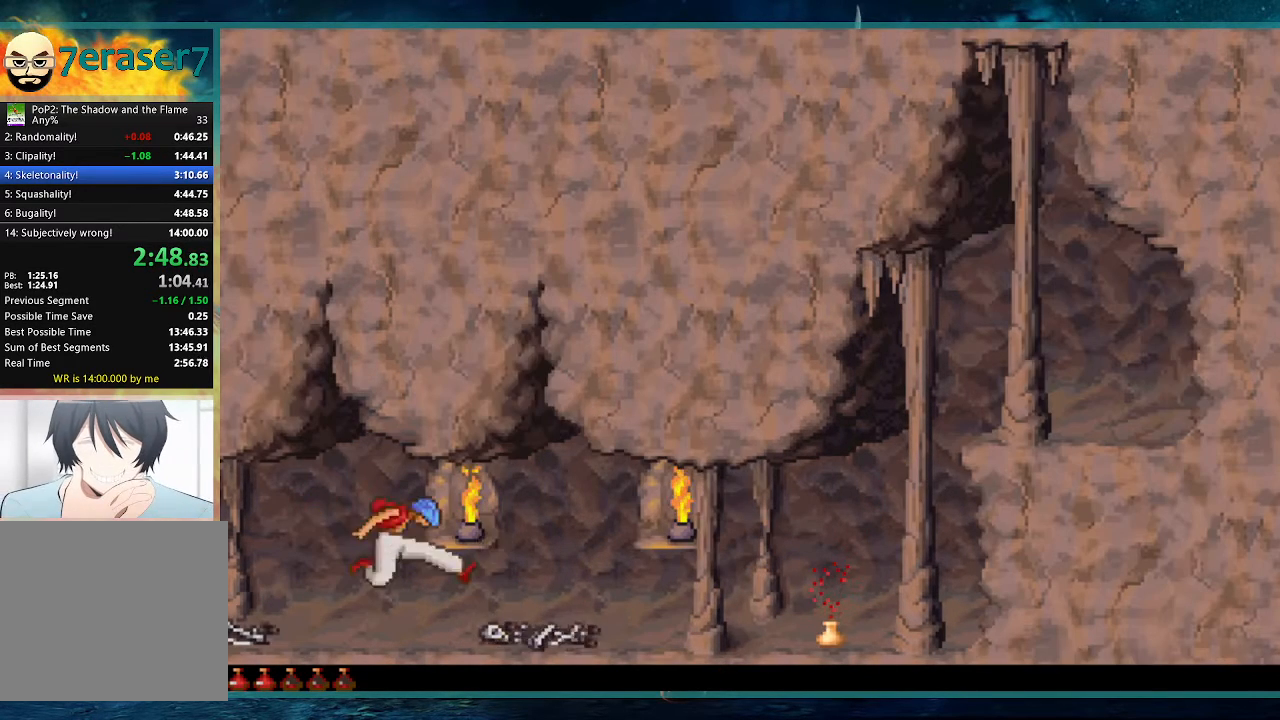
{"keys": ["right", "up"], "events": []}
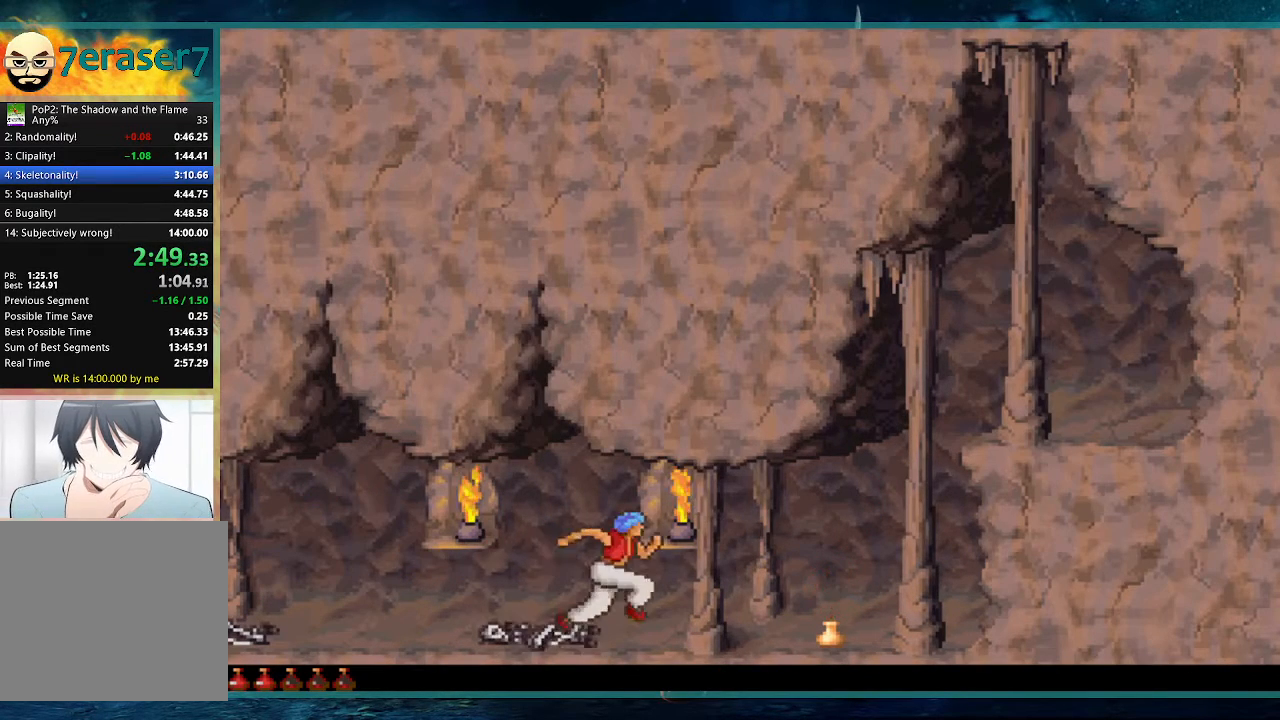
{"keys": ["up"], "events": [[200, "right", "up"]]}
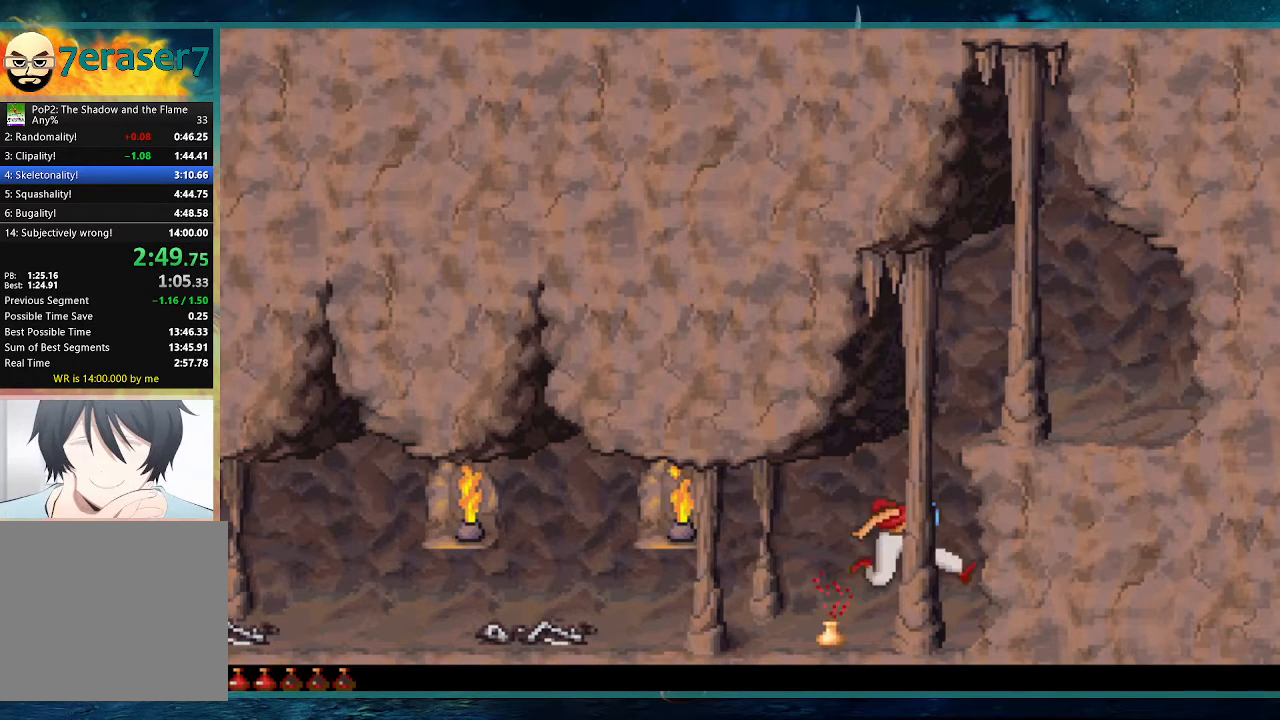
{"keys": ["up"], "events": []}
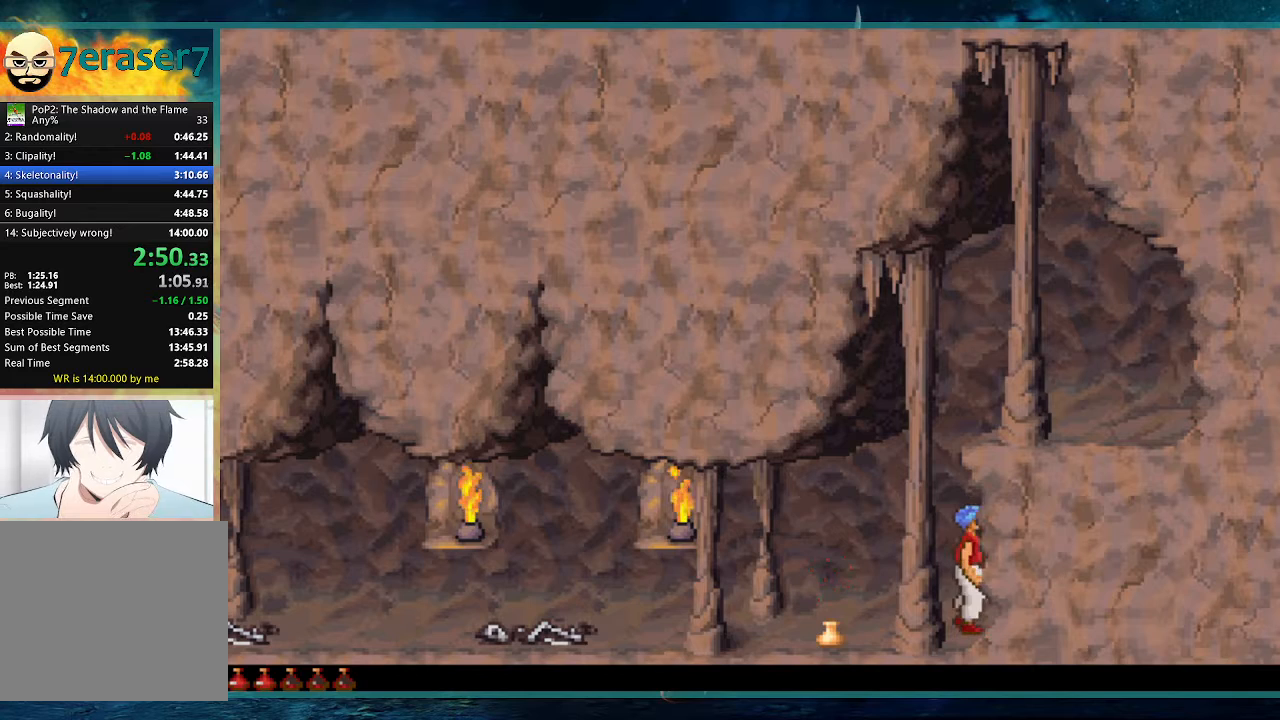
{"keys": ["up"], "events": []}
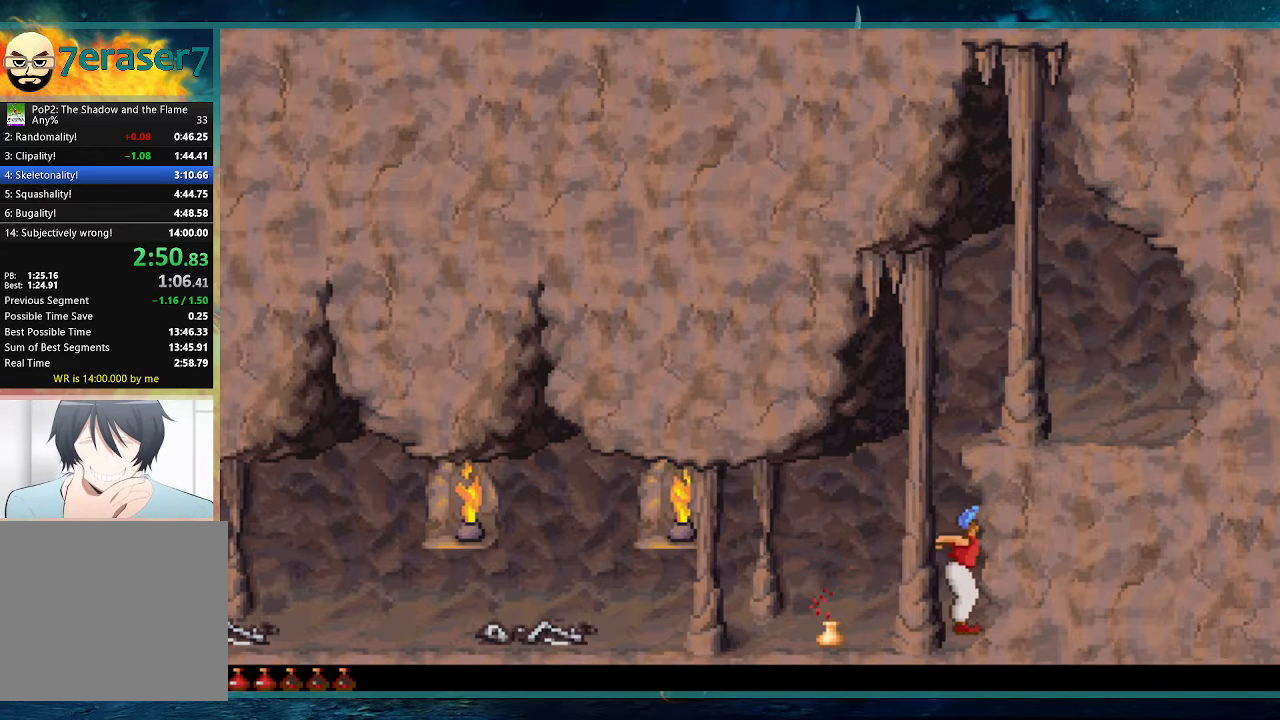
{"keys": ["up"], "events": []}
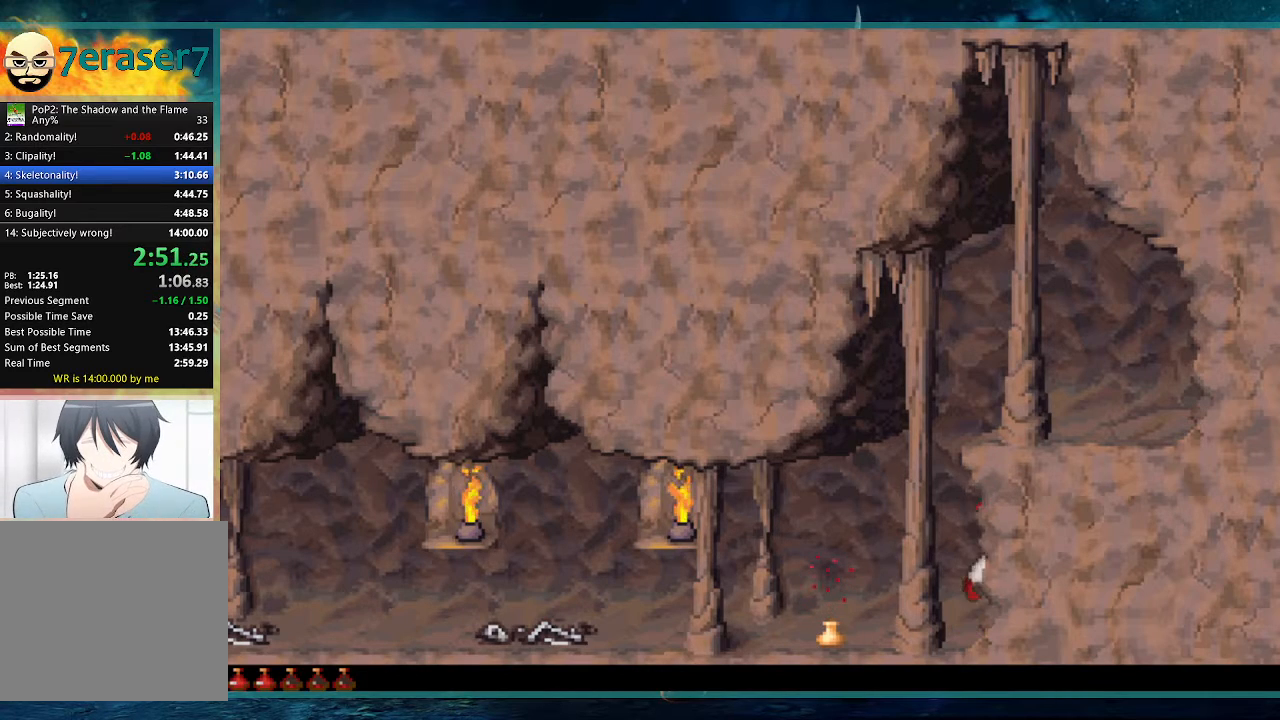
{"keys": ["up"], "events": []}
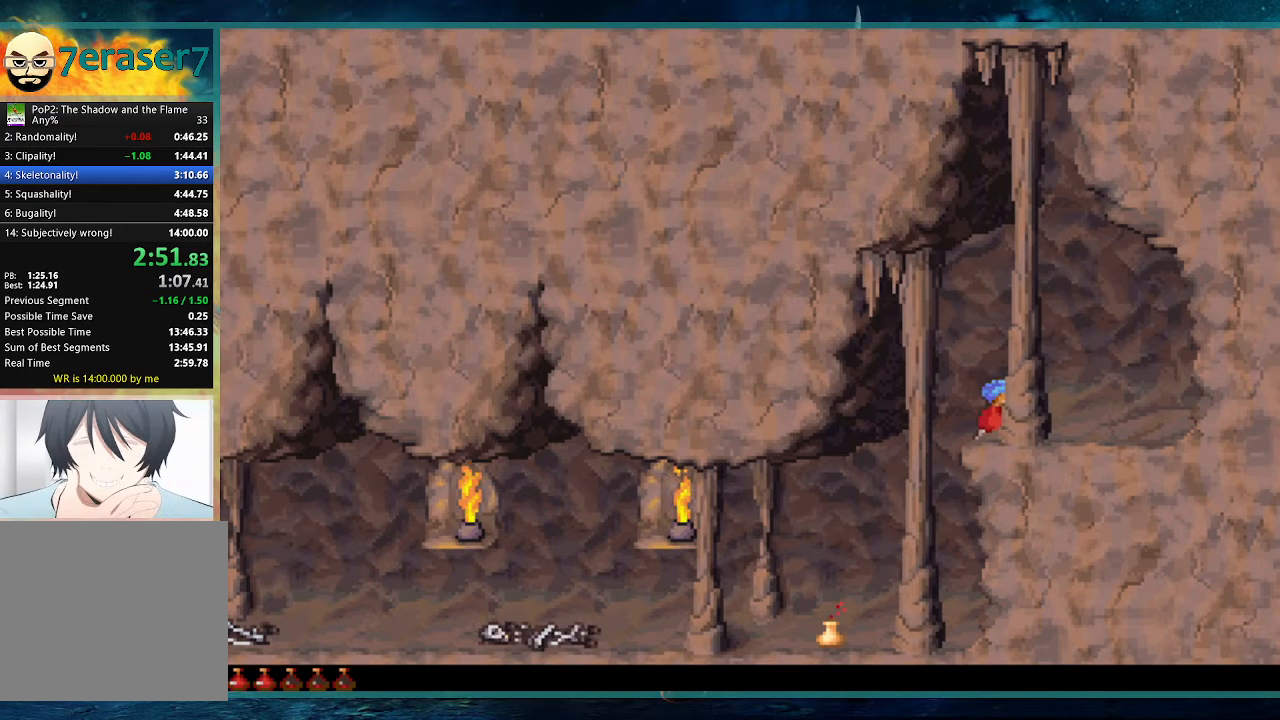
{"keys": [], "events": [[367, "up", "up"]]}
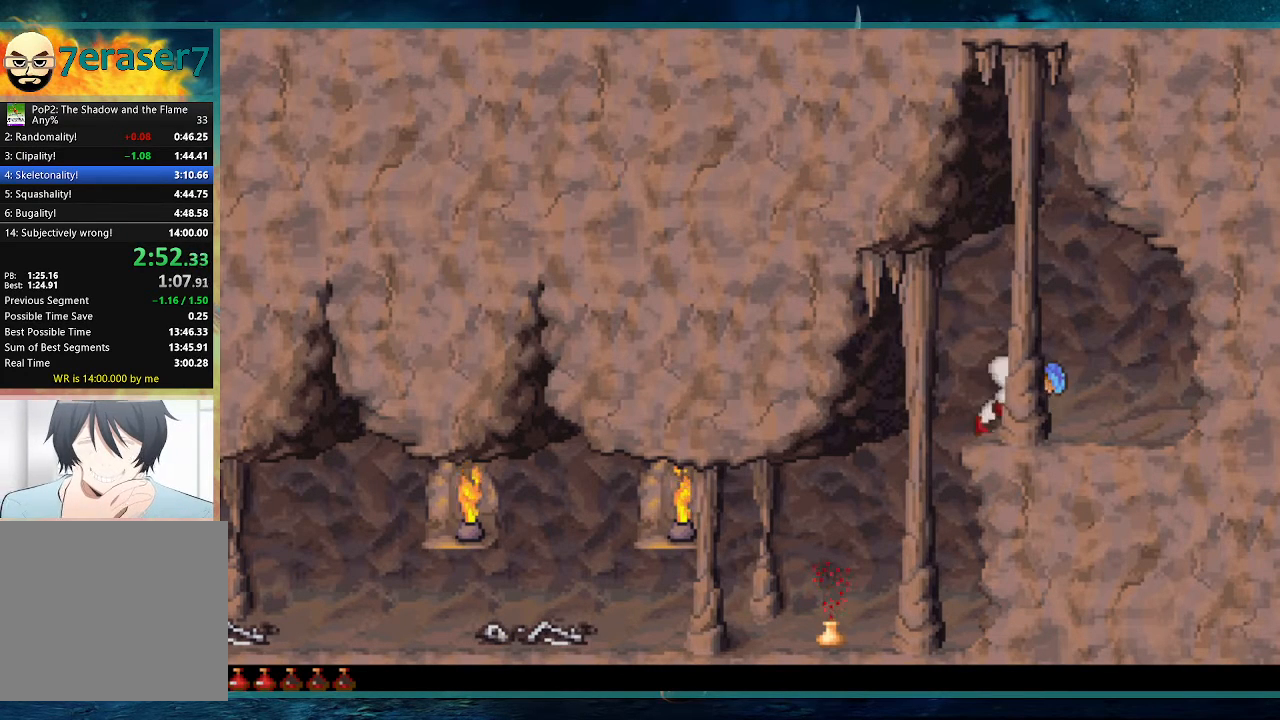
{"keys": ["right"], "events": [[17, "right", "down"]]}
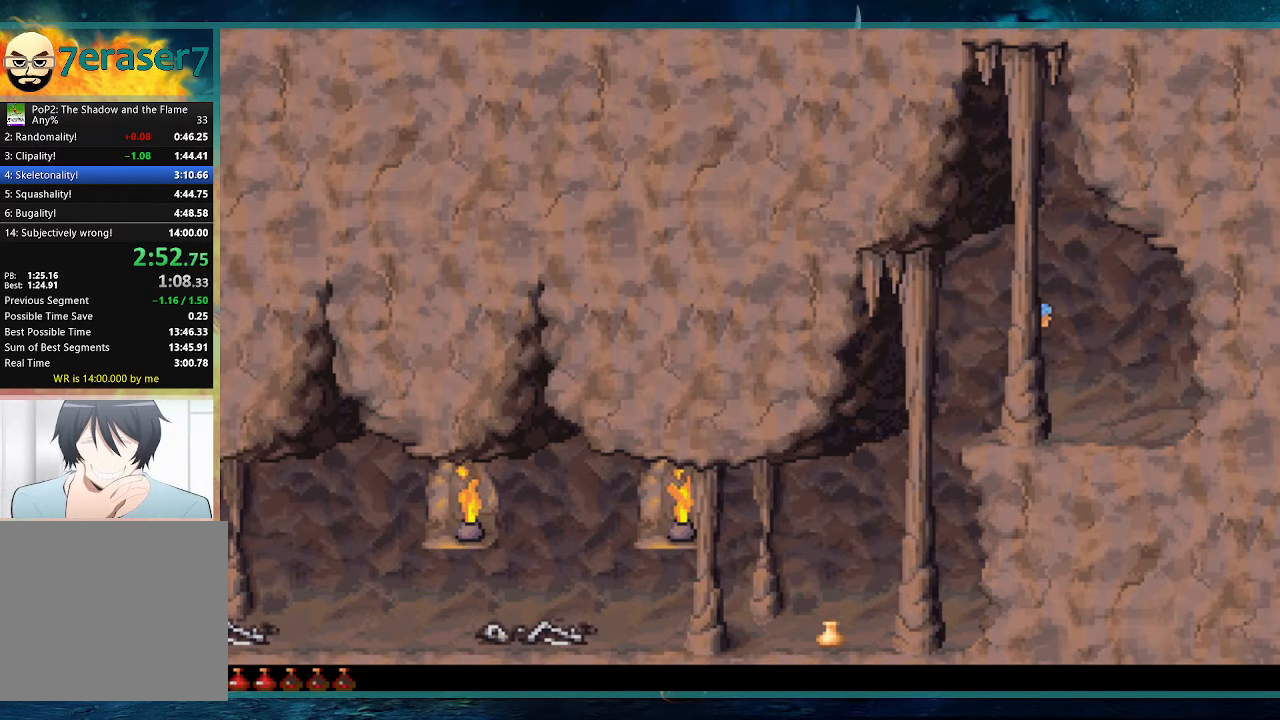
{"keys": ["right"], "events": []}
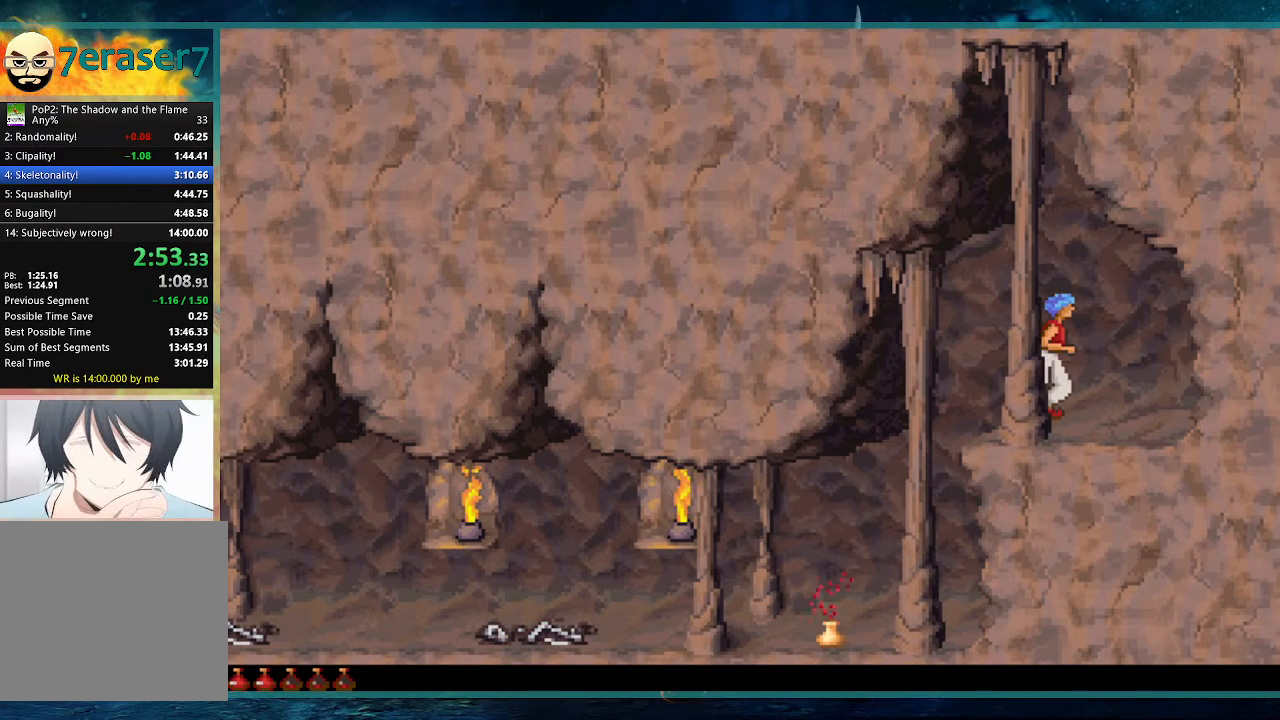
{"keys": ["right", "up"], "events": [[183, "up", "down"]]}